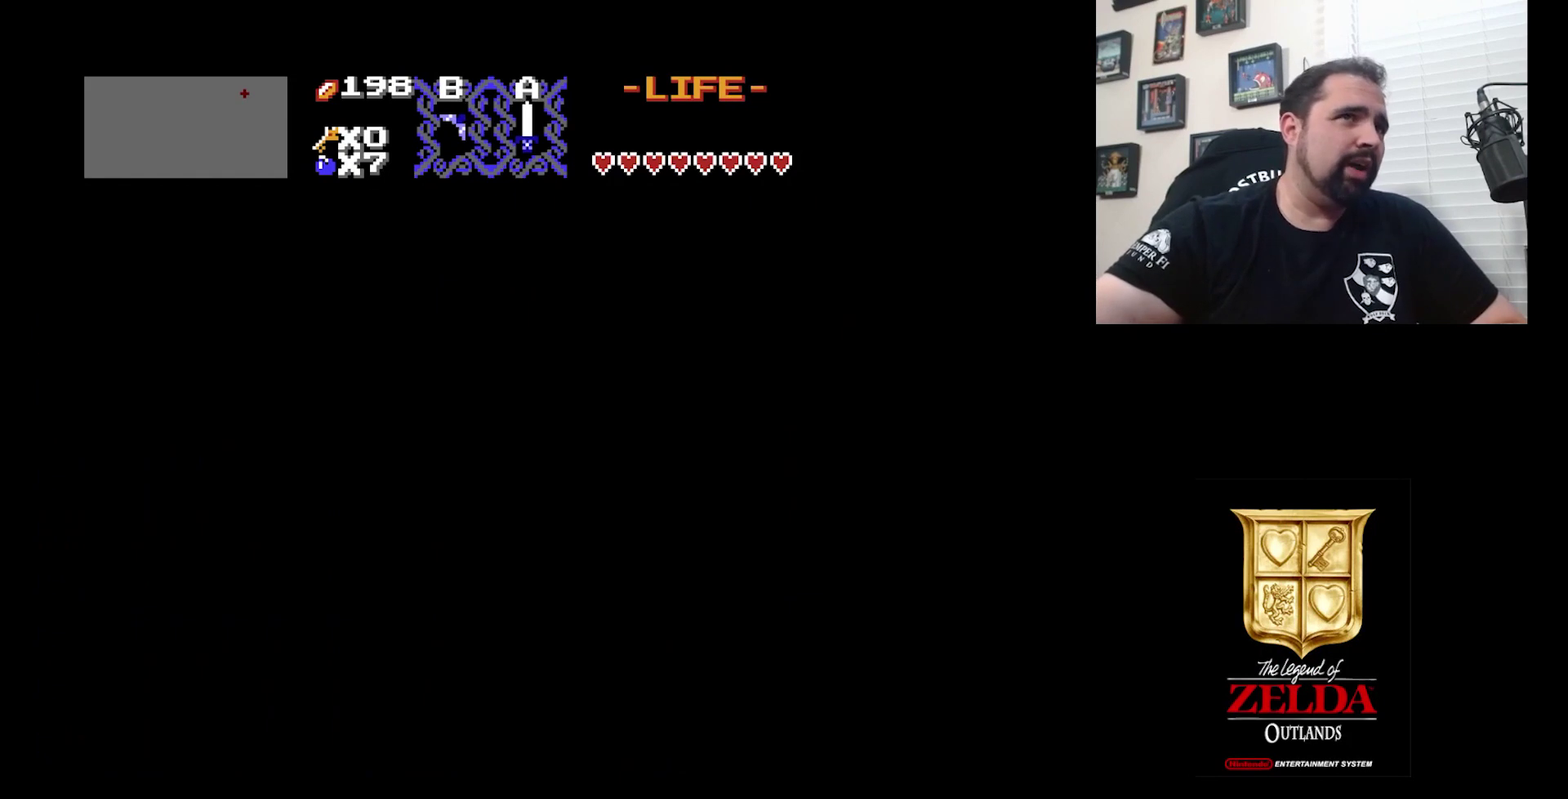
Gameplay with a controller (Nintendo layout); each line is a JSON object with the inputs held at the frame after it (dt_ms = milliseconds from this image to that frame). "events" lists button and stick changes between this image and that frame as [ms after this image, input, new state], when the widget could be followed in between. Not read: DPAD_DOWN DPAD_LEFT L3 R3.
{"dt_ms": 500, "buttons": [], "events": []}
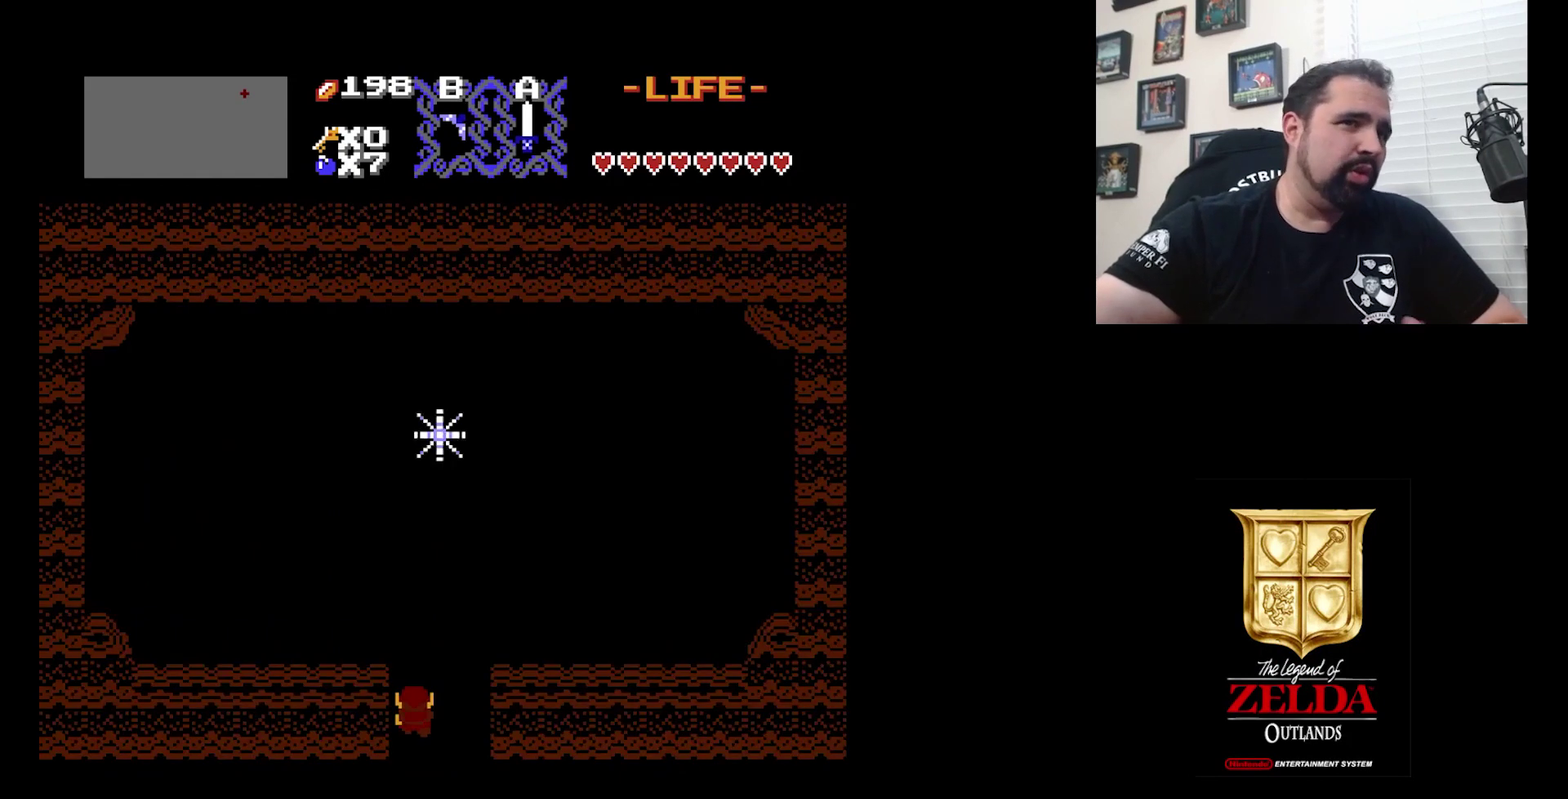
{"dt_ms": 500, "buttons": [], "events": []}
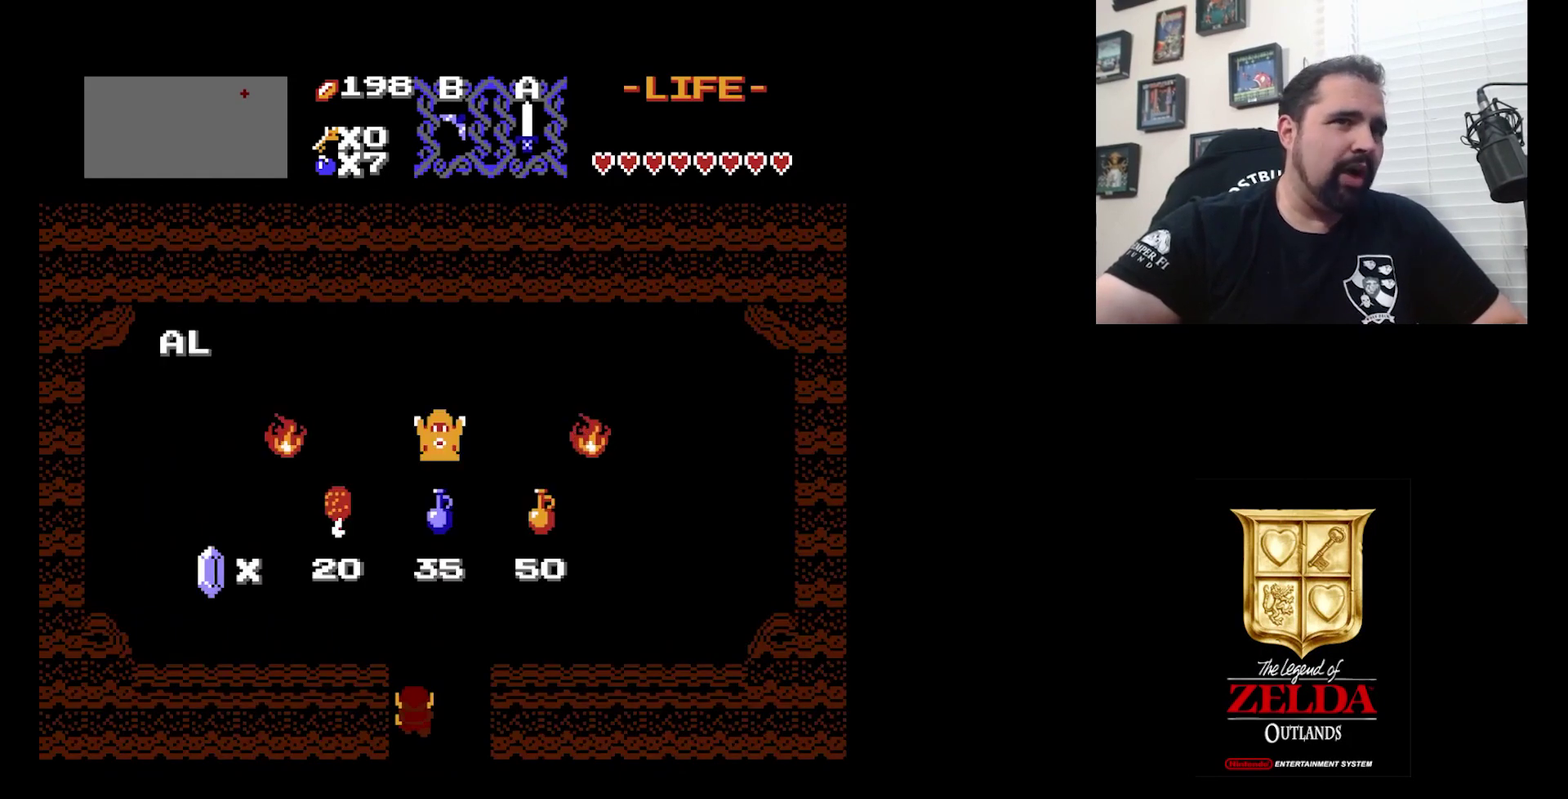
{"dt_ms": 500, "buttons": [], "events": []}
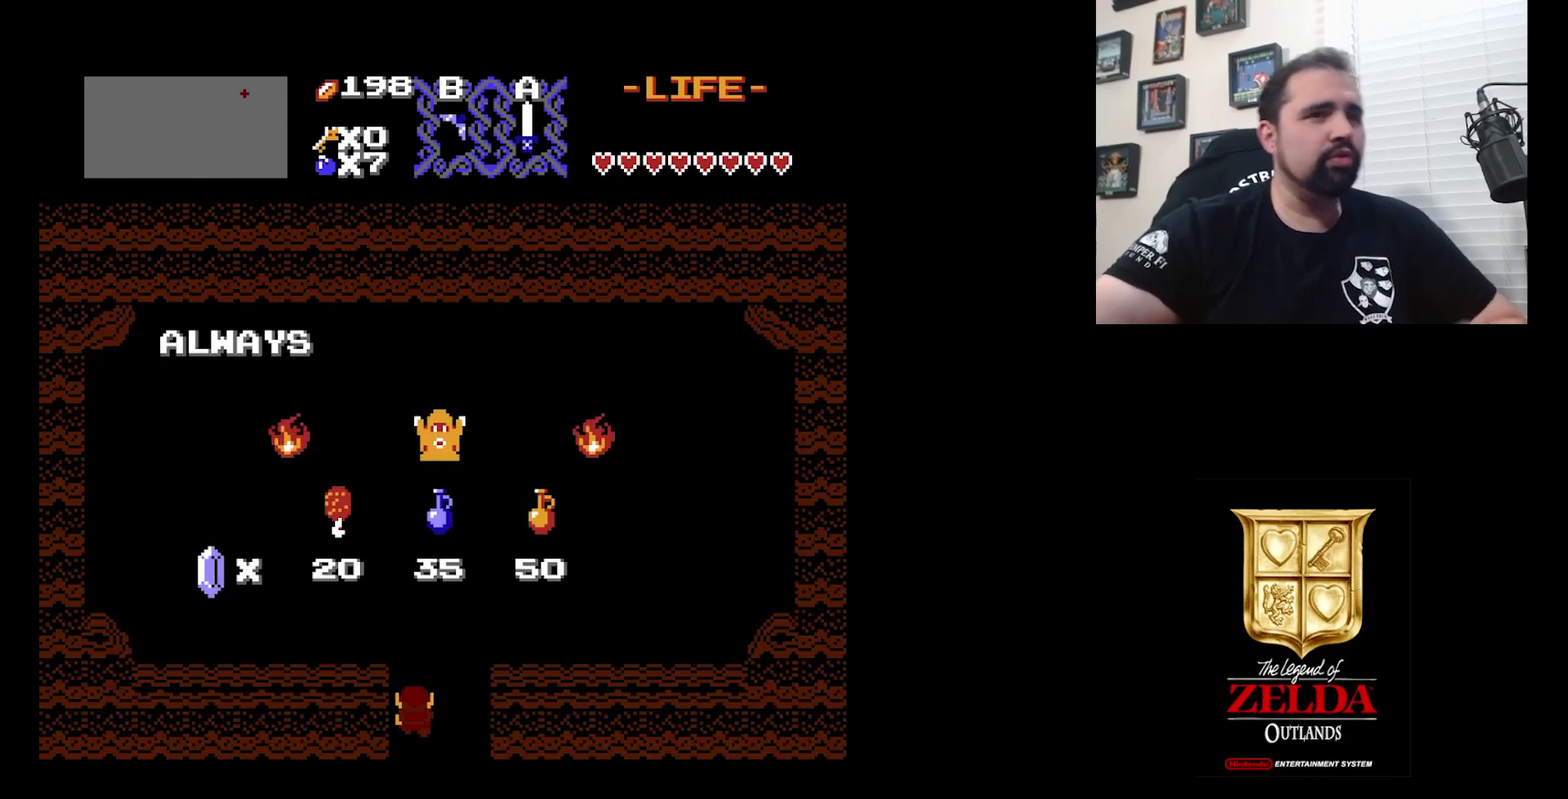
{"dt_ms": 500, "buttons": [], "events": []}
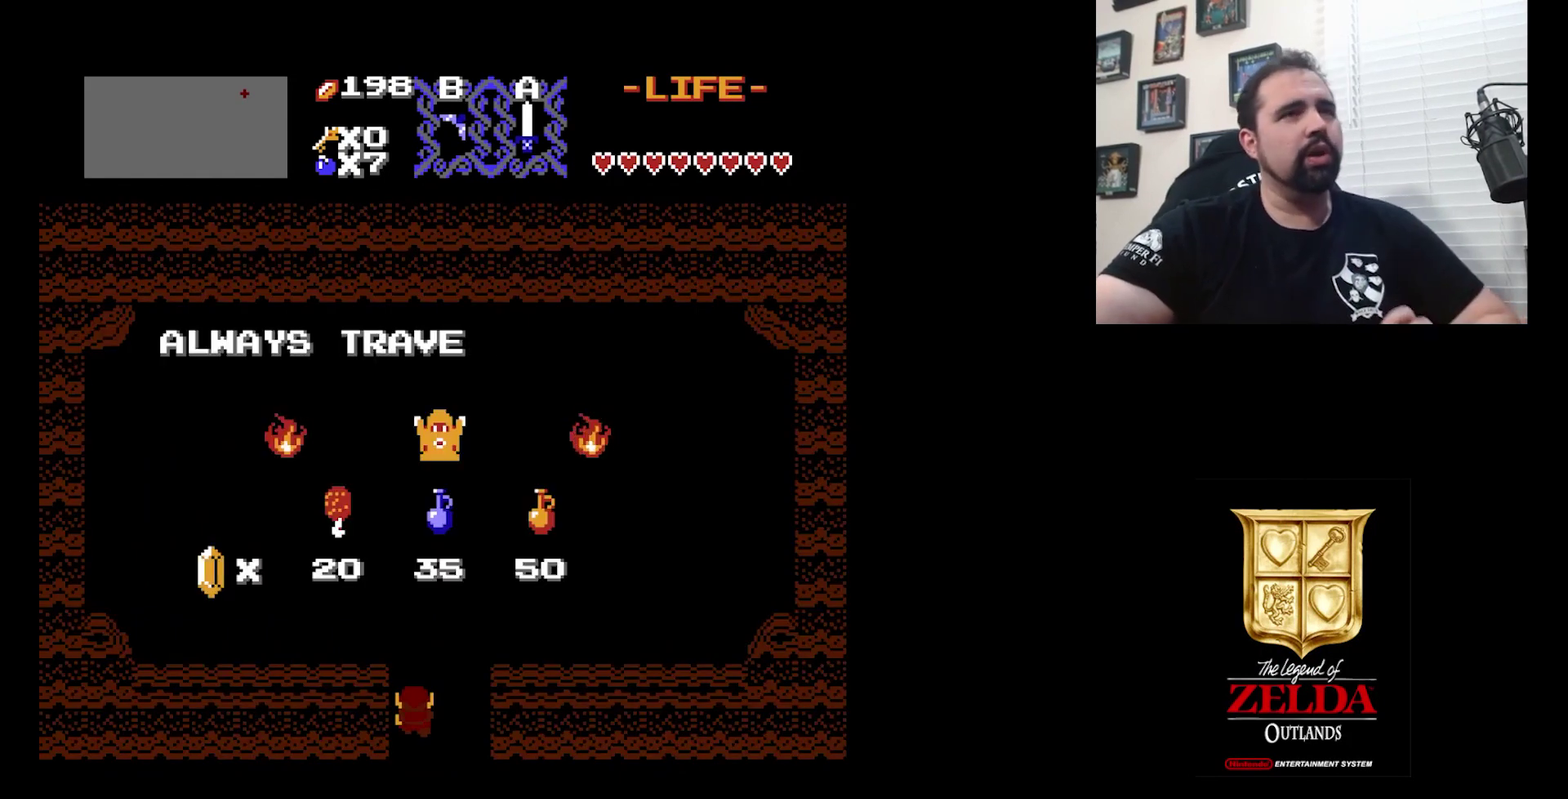
{"dt_ms": 500, "buttons": [], "events": []}
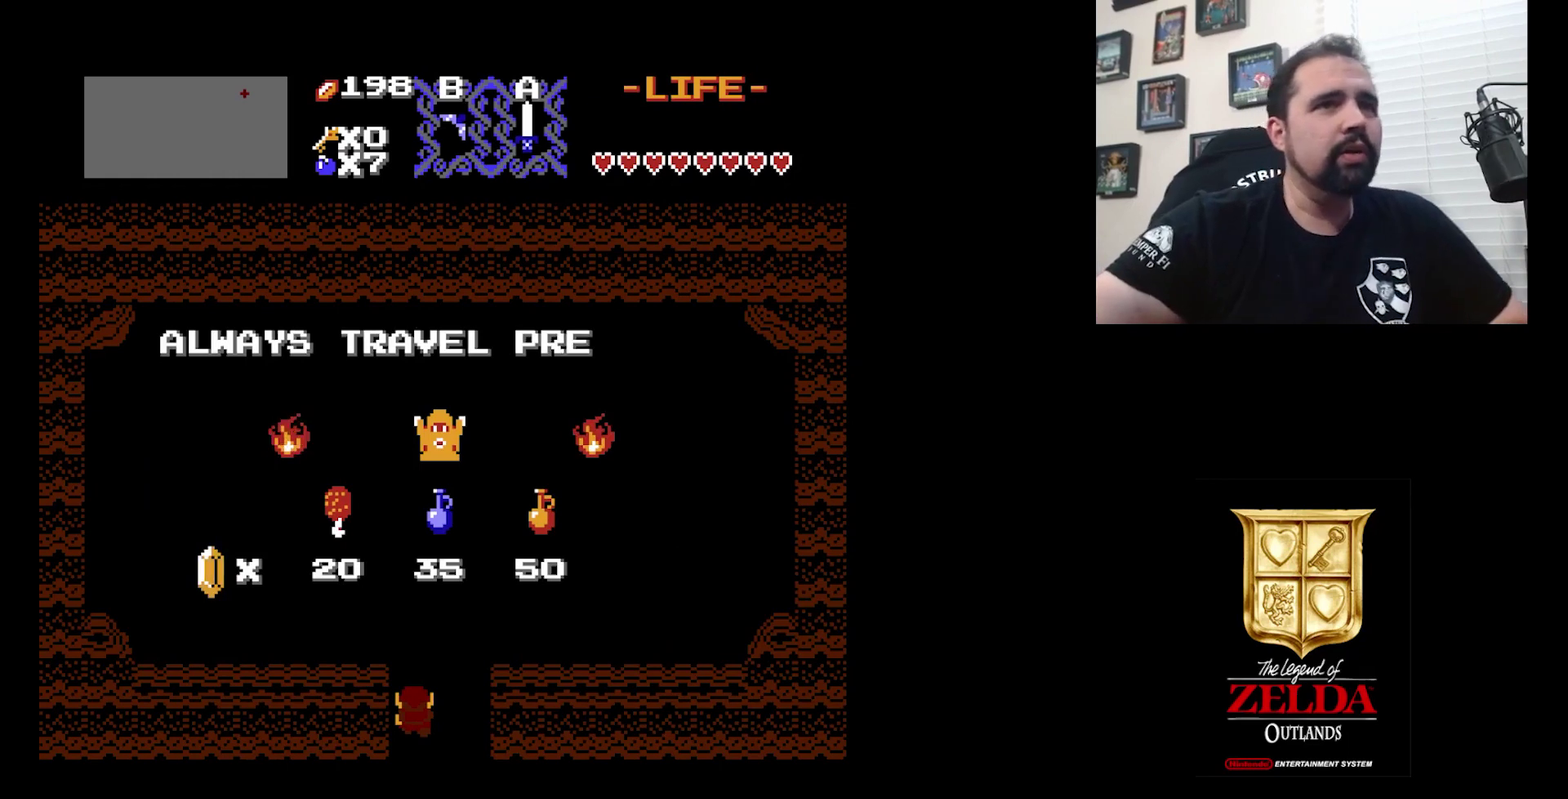
{"dt_ms": 500, "buttons": ["DPAD_RIGHT"], "events": [[433, "DPAD_RIGHT", "down"]]}
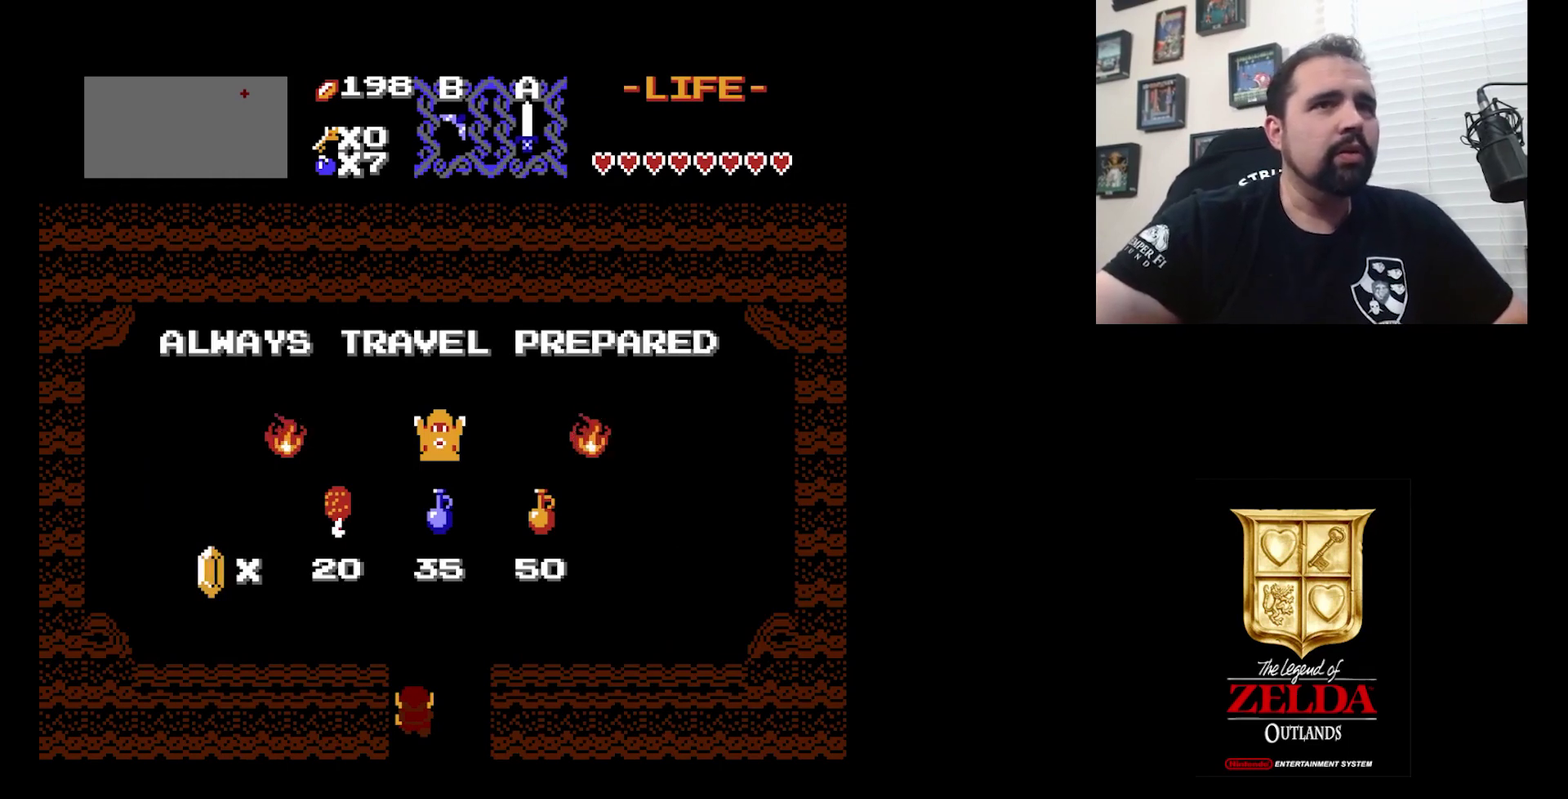
{"dt_ms": 600, "buttons": ["DPAD_UP"], "events": [[167, "DPAD_RIGHT", "up"], [533, "DPAD_UP", "down"]]}
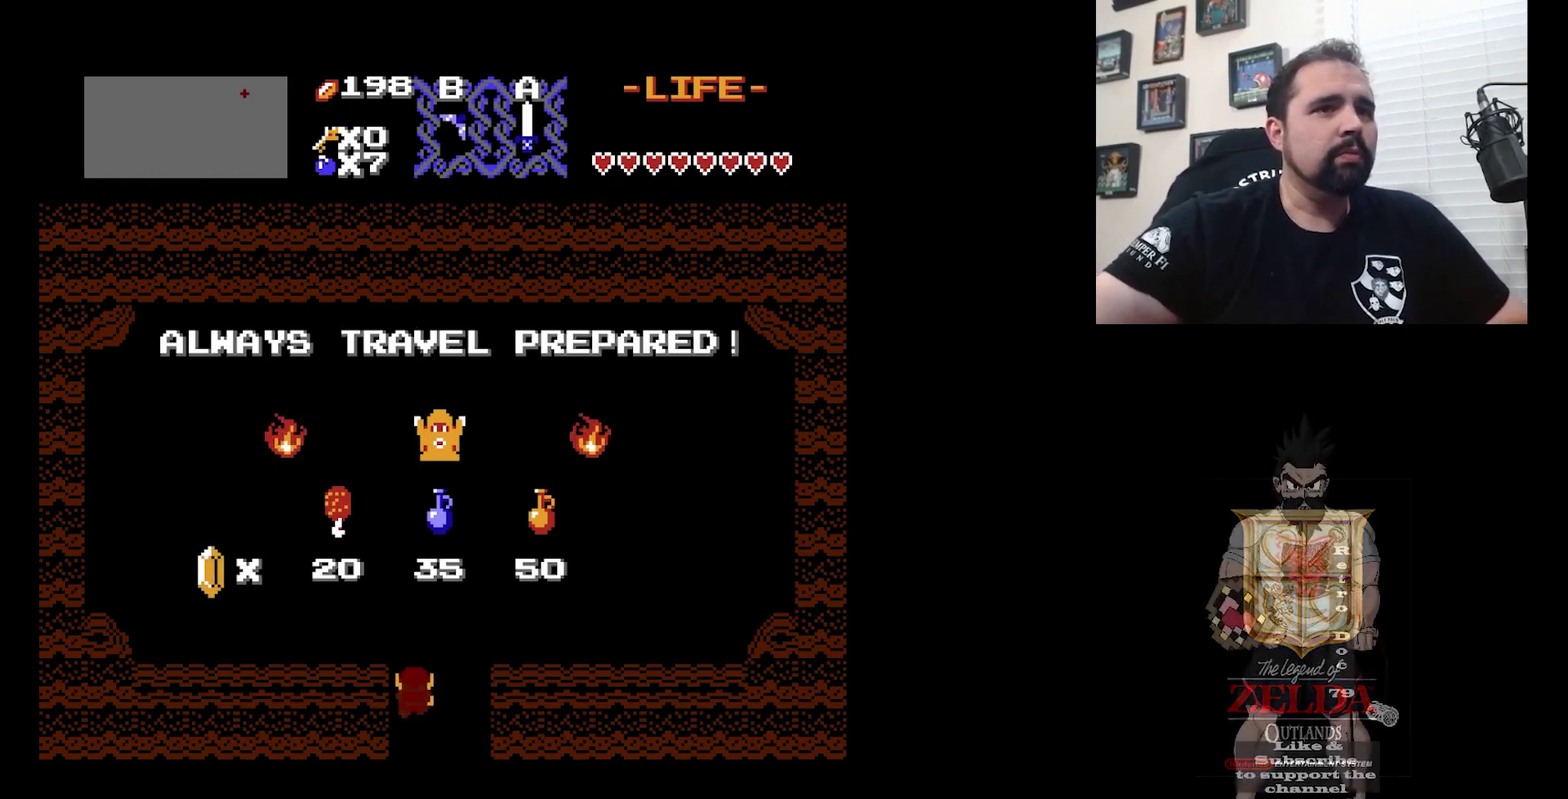
{"dt_ms": 300, "buttons": [], "events": [[100, "DPAD_RIGHT", "down"], [133, "DPAD_UP", "up"], [267, "DPAD_RIGHT", "up"]]}